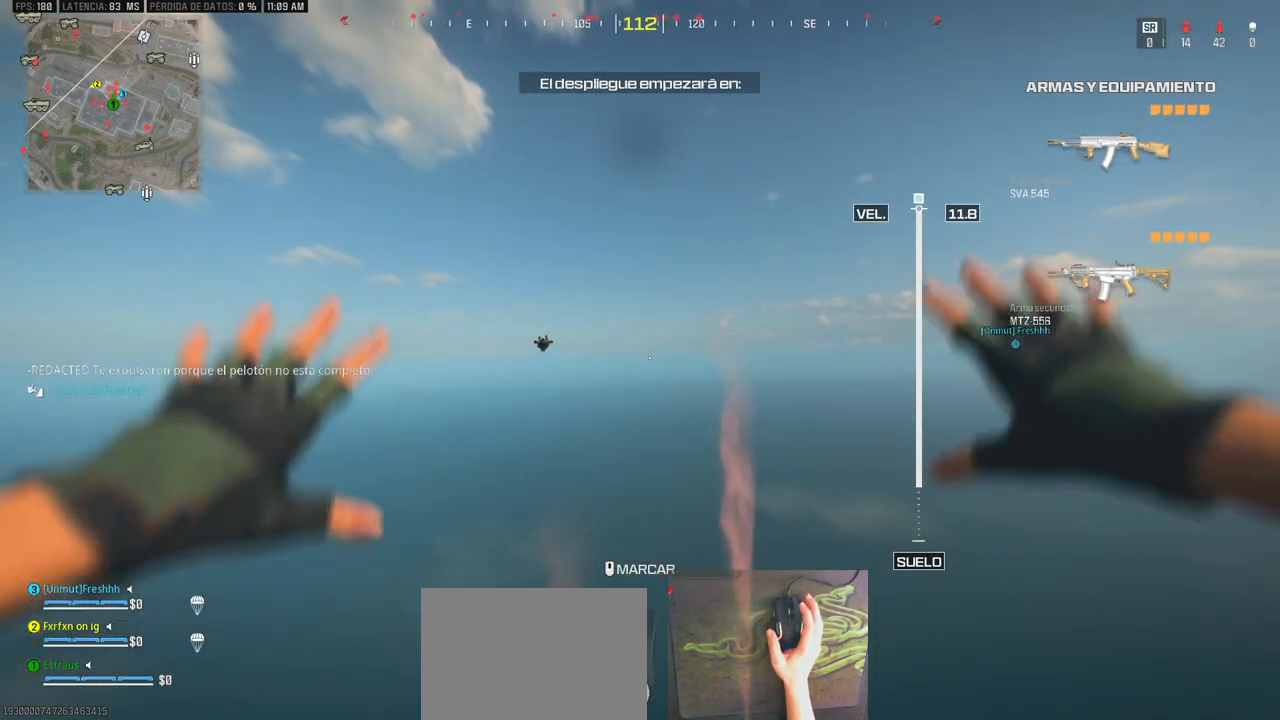
Gameplay with keyboard and mouse; each line is a JSON object with the keys held at the frame after it. "events" lists presses ("down") and releases ("up") of "1", "2", "3", "4", "5", "a", "alt", "c", "caps_lock", "ctrl", "d", "e", "f", "g", "q", "r", "s", "shift", "space", "t", "tab", "v", "w", "x" and "z" between this image and that frame as [ms after this image, input, new state], when the widget could be followed in between. No other keys are recorded. Mouse buttons are not recorded. Not read: mouse_move.
{"keys": ["a", "shift", "w"], "events": [[267, "a", "down"], [300, "w", "down"], [317, "shift", "down"]]}
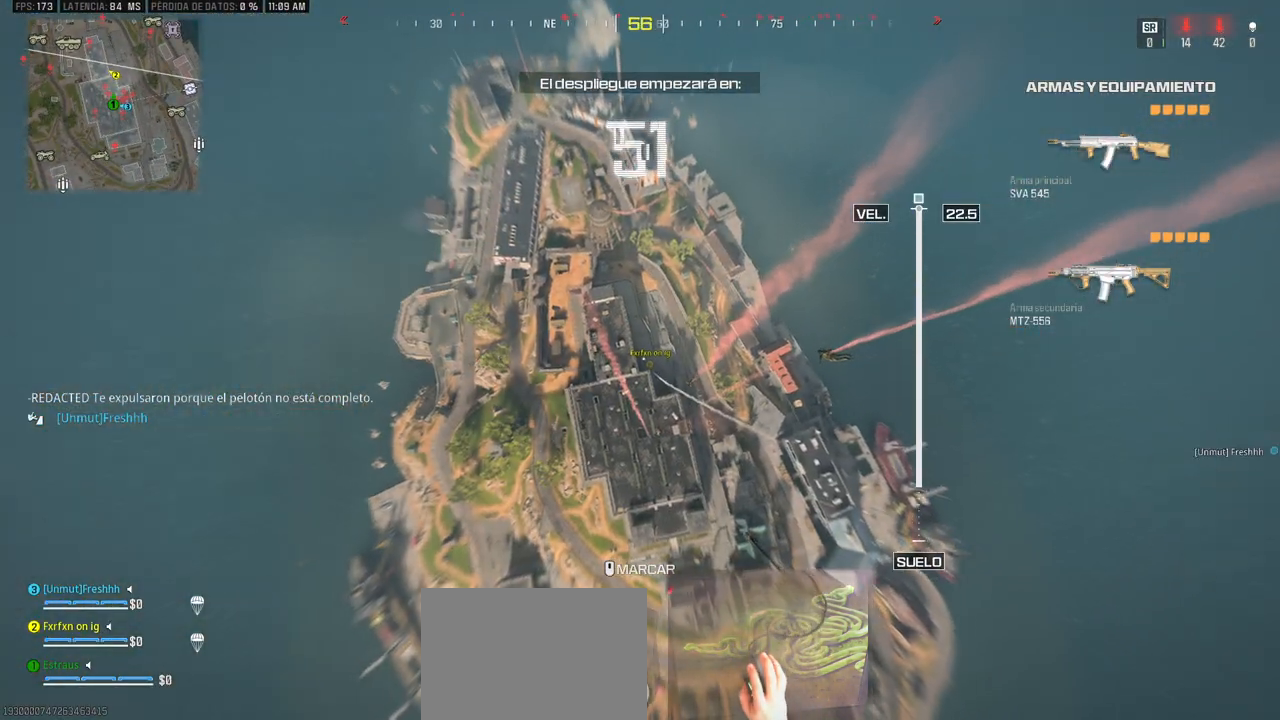
{"keys": ["a", "shift", "w"], "events": []}
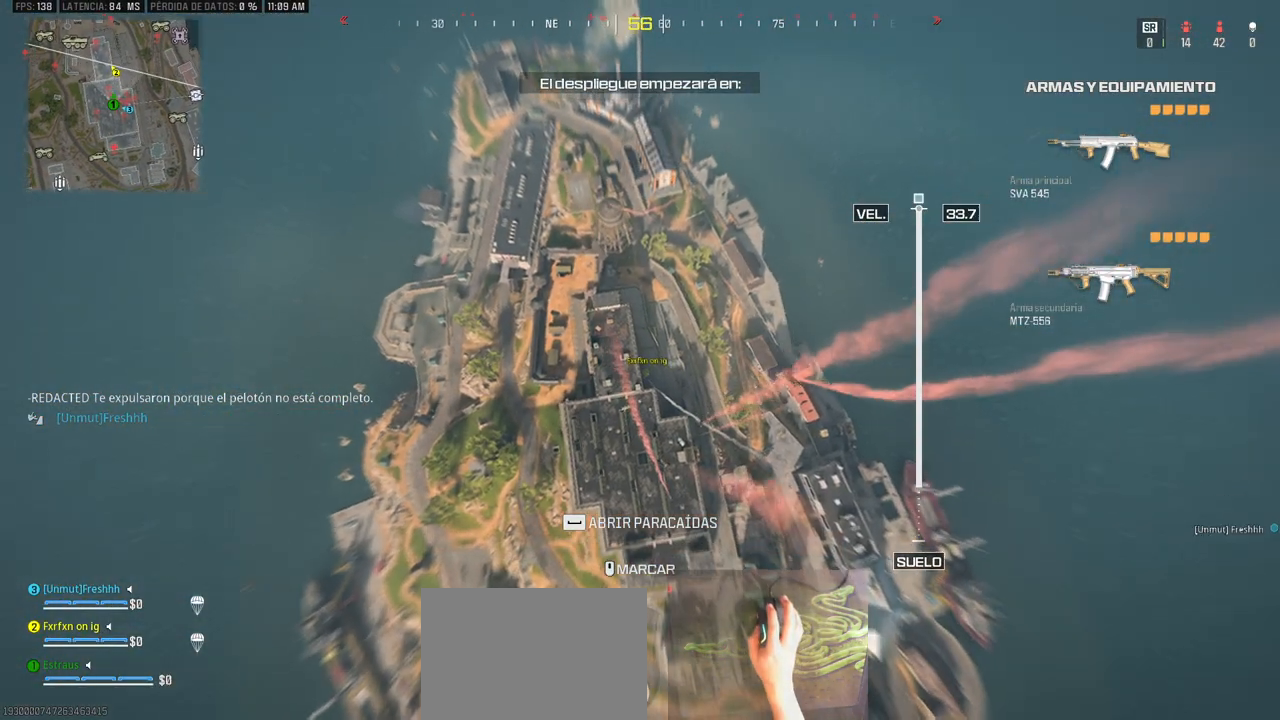
{"keys": ["a", "shift", "w"], "events": []}
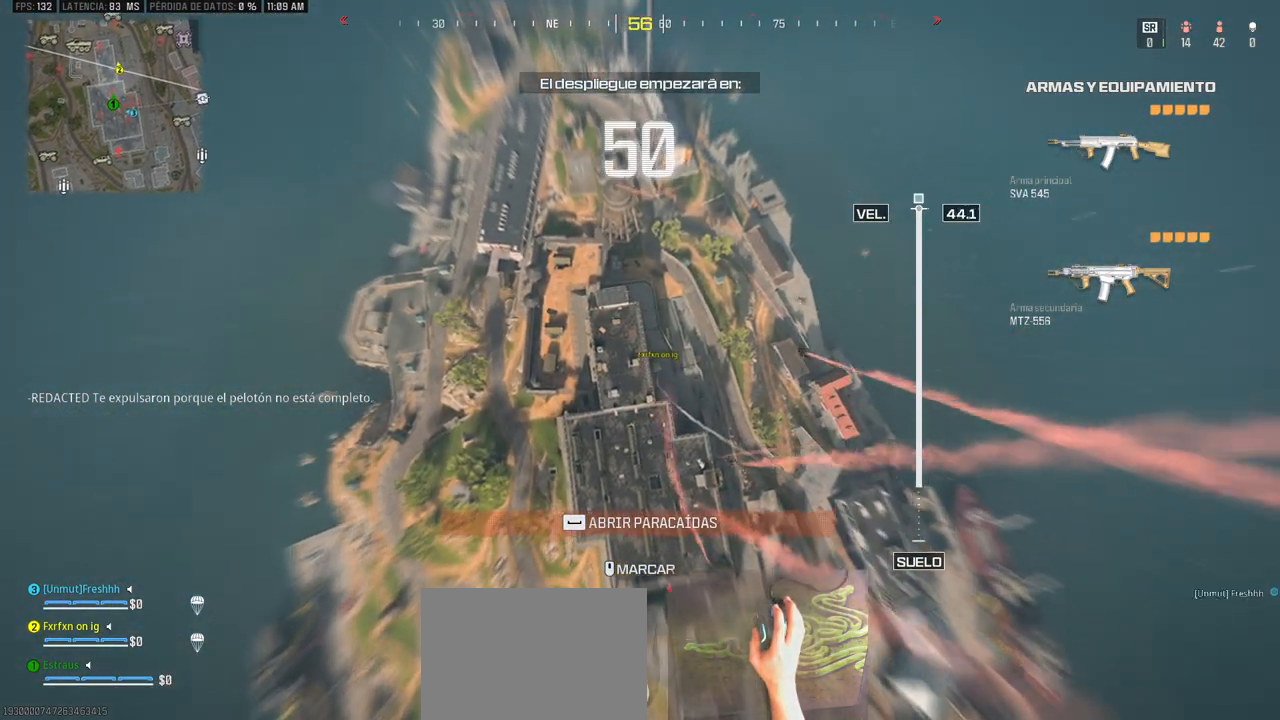
{"keys": ["a", "shift", "w"], "events": []}
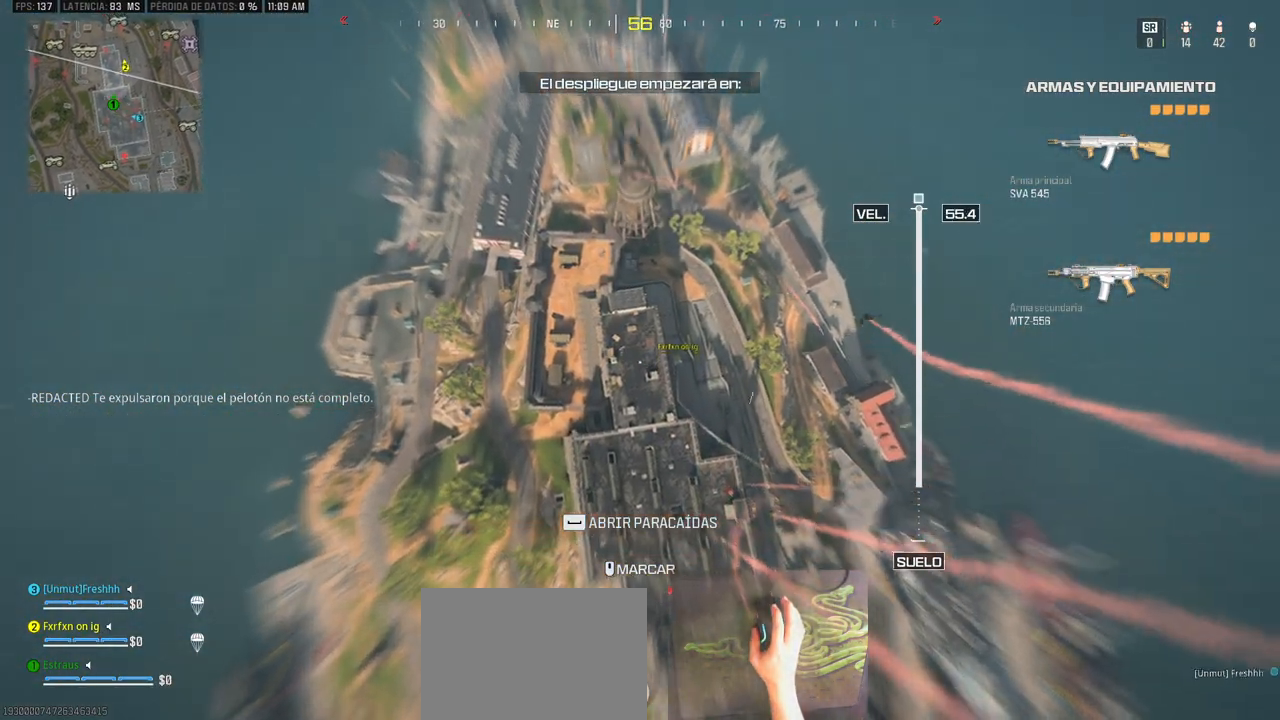
{"keys": ["a", "shift", "w"], "events": []}
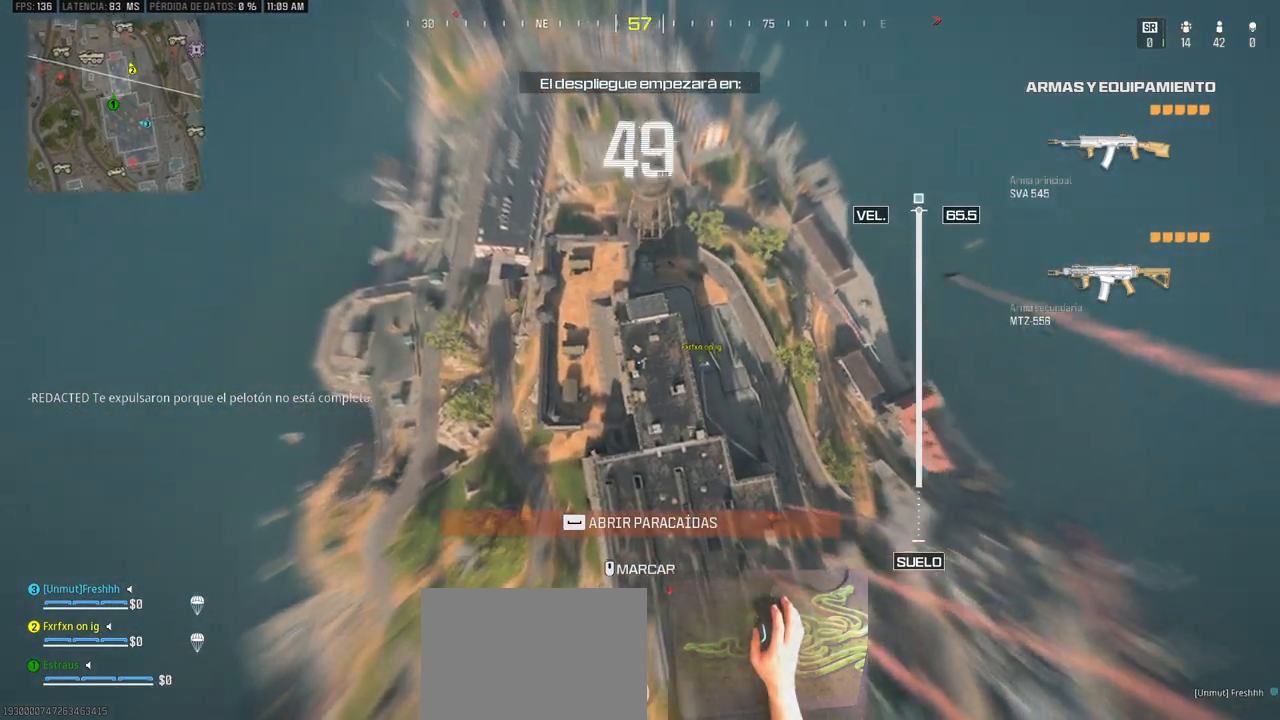
{"keys": ["a"], "events": [[183, "w", "up"], [400, "shift", "up"]]}
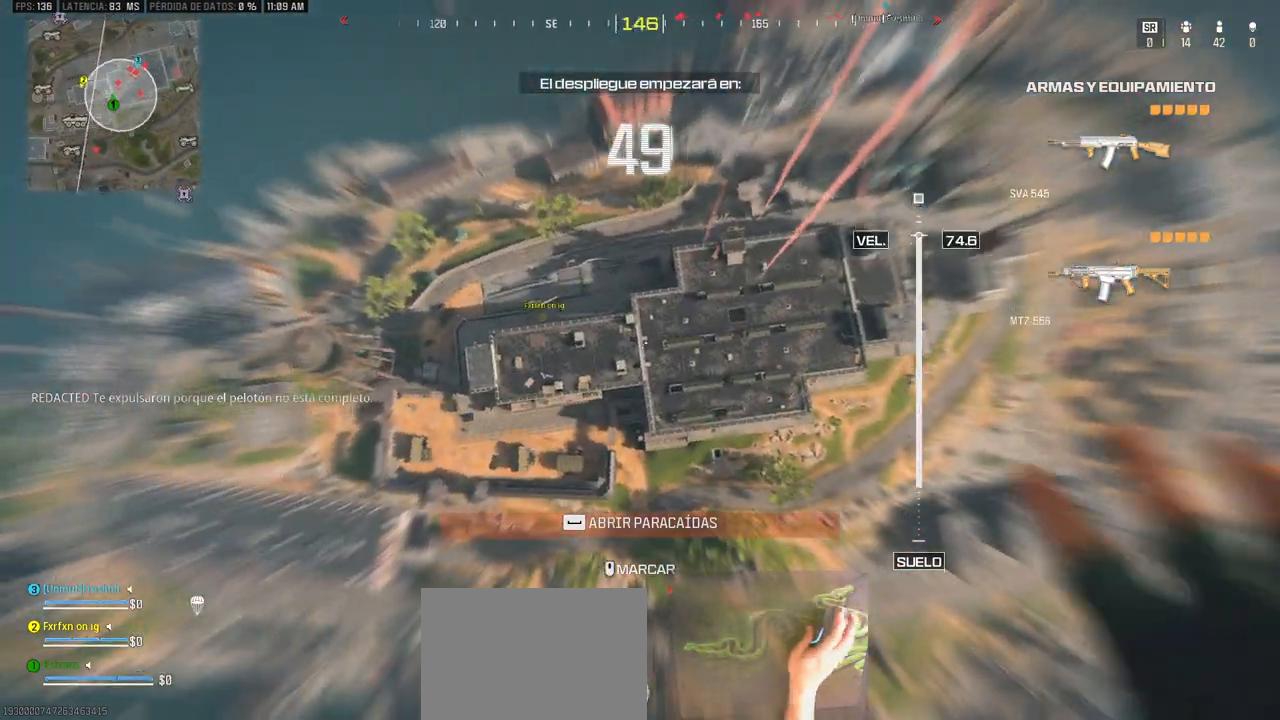
{"keys": ["a", "s"], "events": [[133, "s", "down"]]}
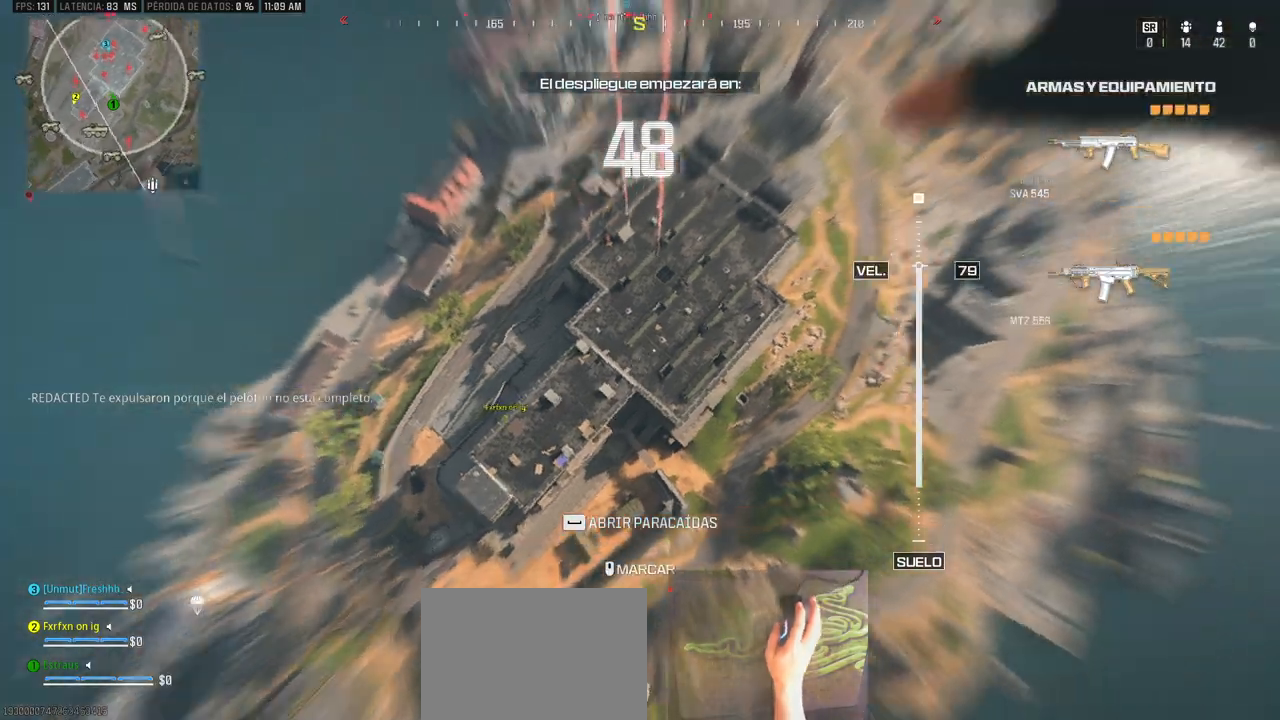
{"keys": ["d"], "events": [[100, "a", "up"], [100, "d", "down"], [100, "s", "up"]]}
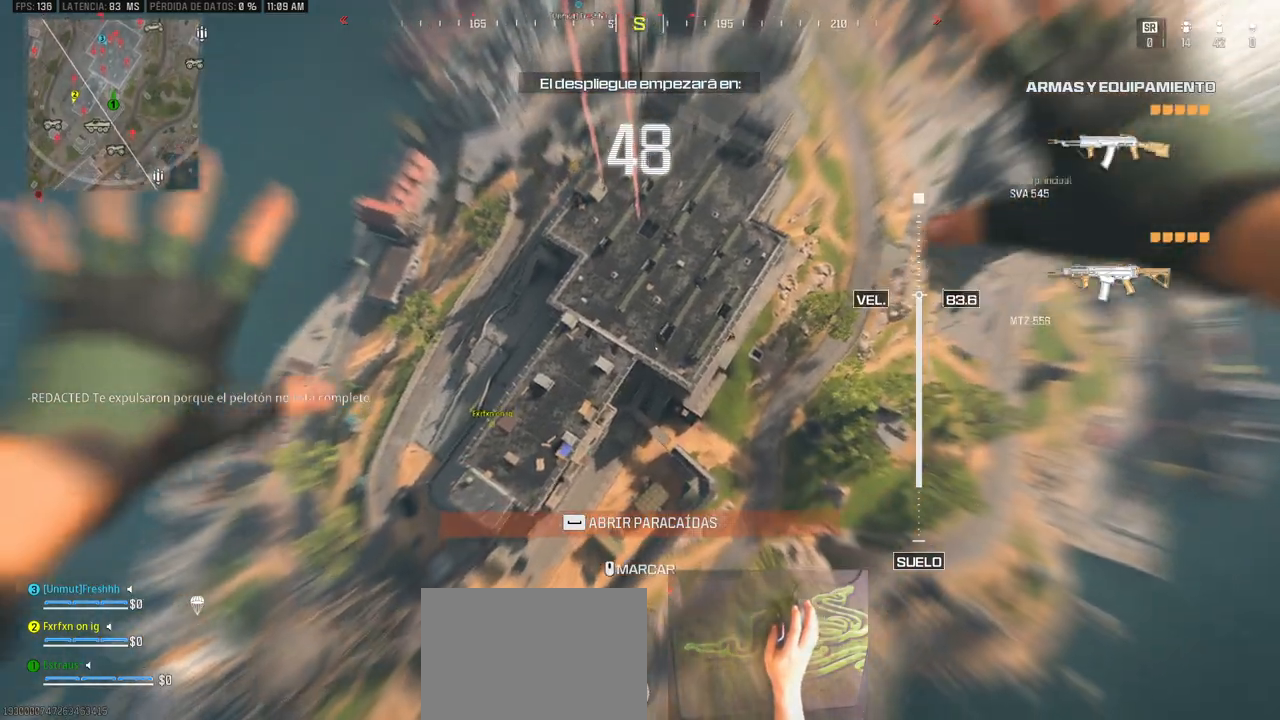
{"keys": [], "events": [[483, "d", "up"]]}
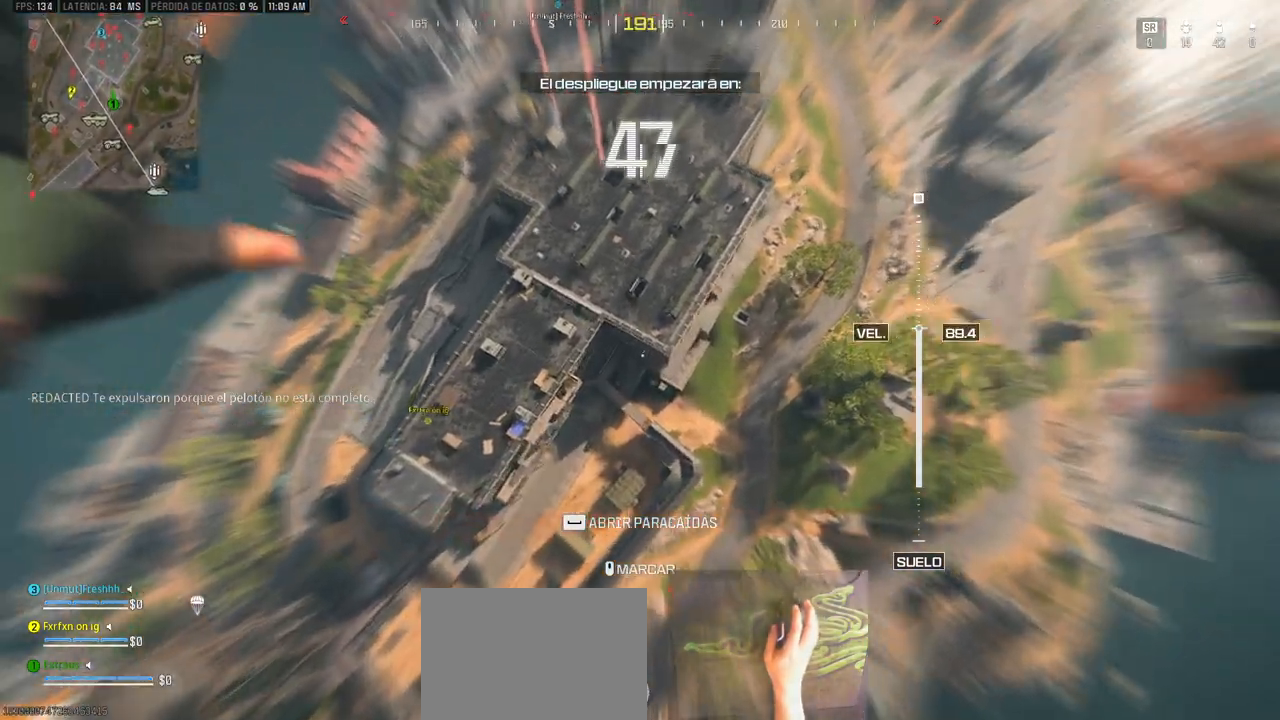
{"keys": ["w"], "events": [[367, "w", "down"]]}
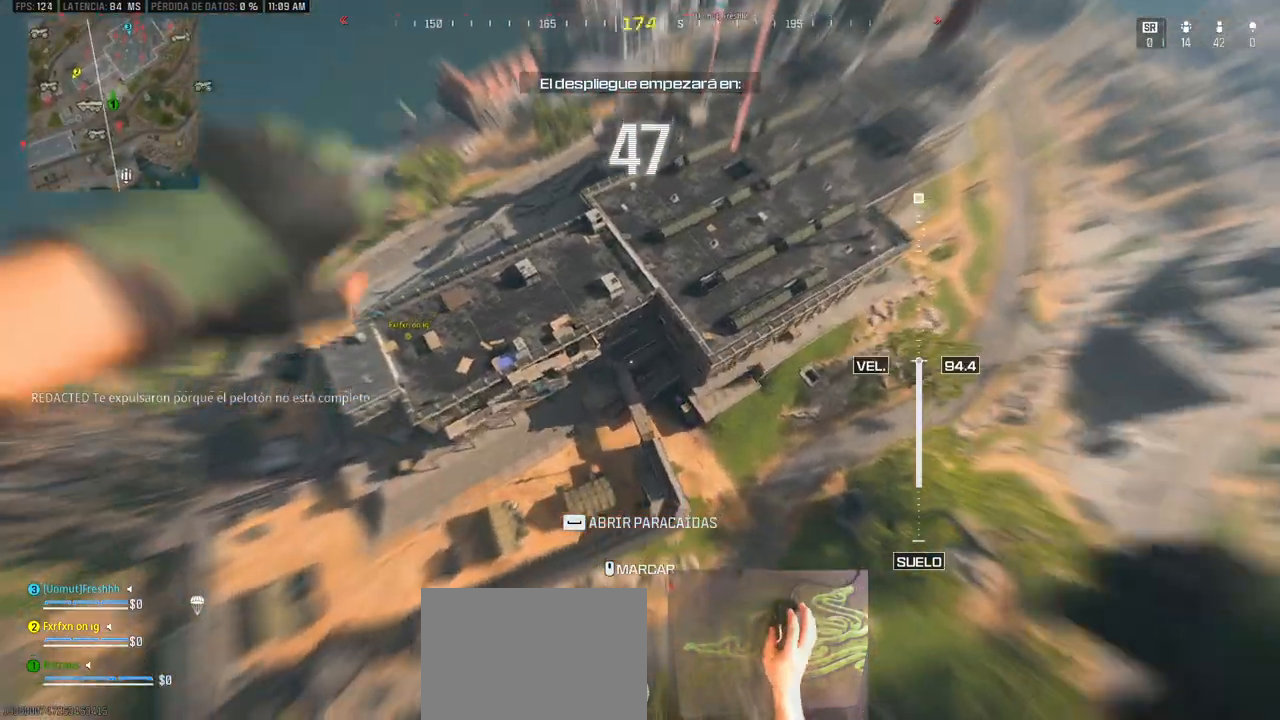
{"keys": ["w"], "events": [[183, "a", "down"], [333, "a", "up"]]}
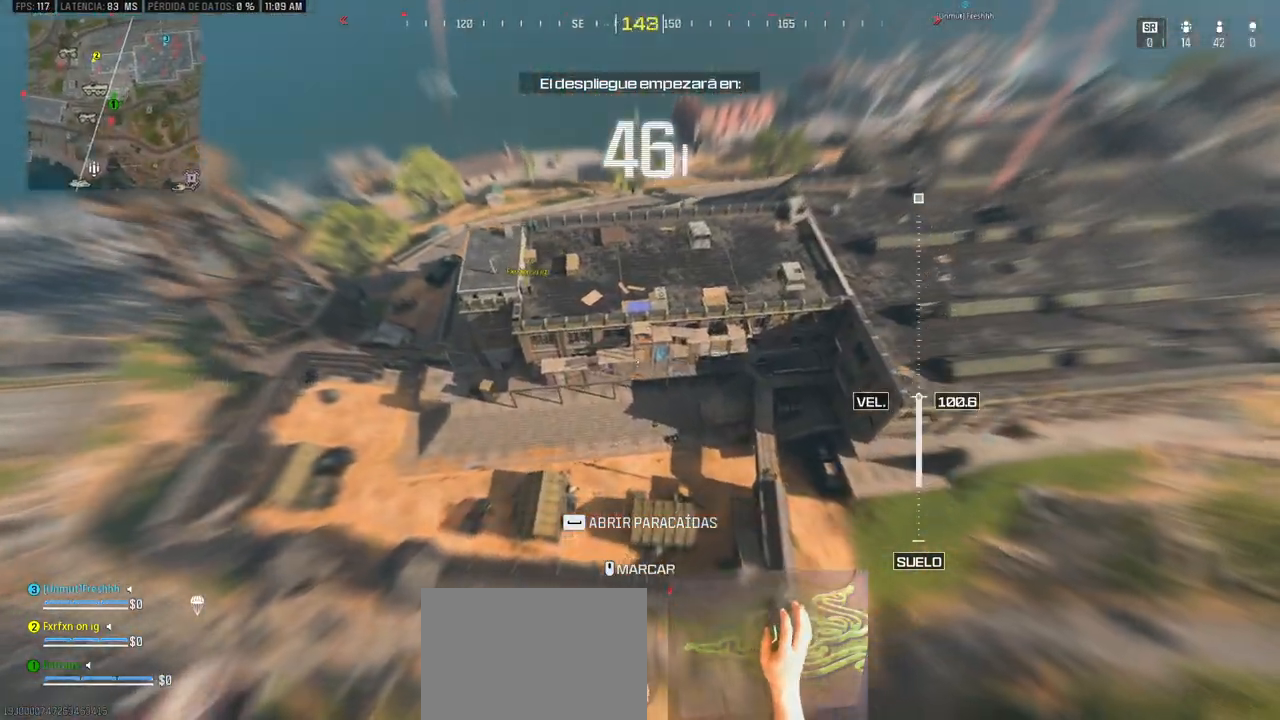
{"keys": ["space", "w"], "events": [[483, "space", "down"]]}
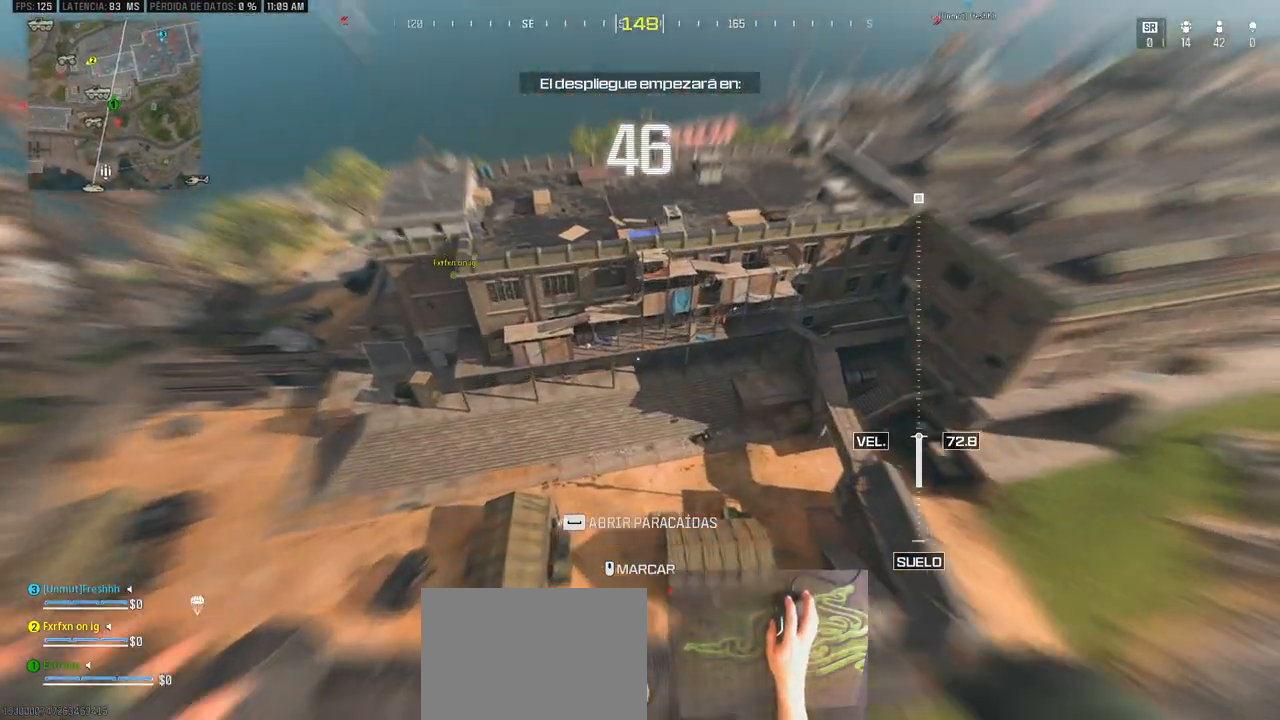
{"keys": ["w"], "events": [[167, "space", "up"]]}
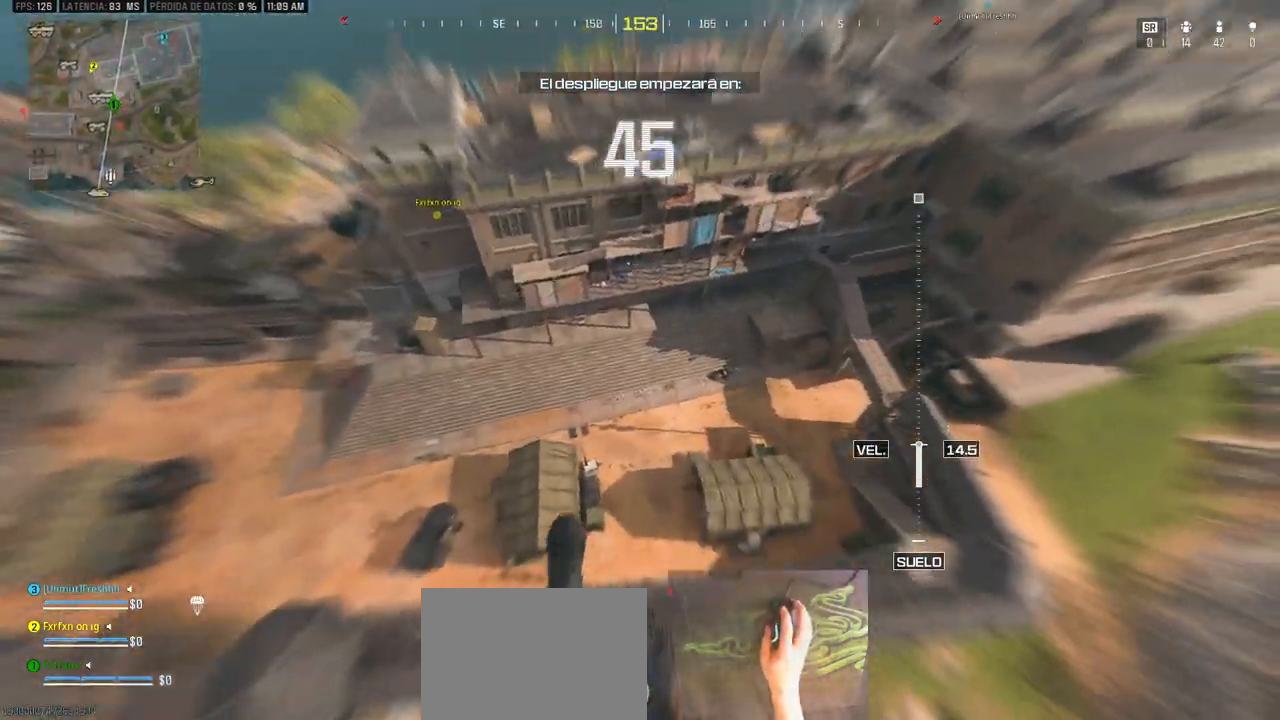
{"keys": ["a", "w"], "events": [[100, "a", "down"]]}
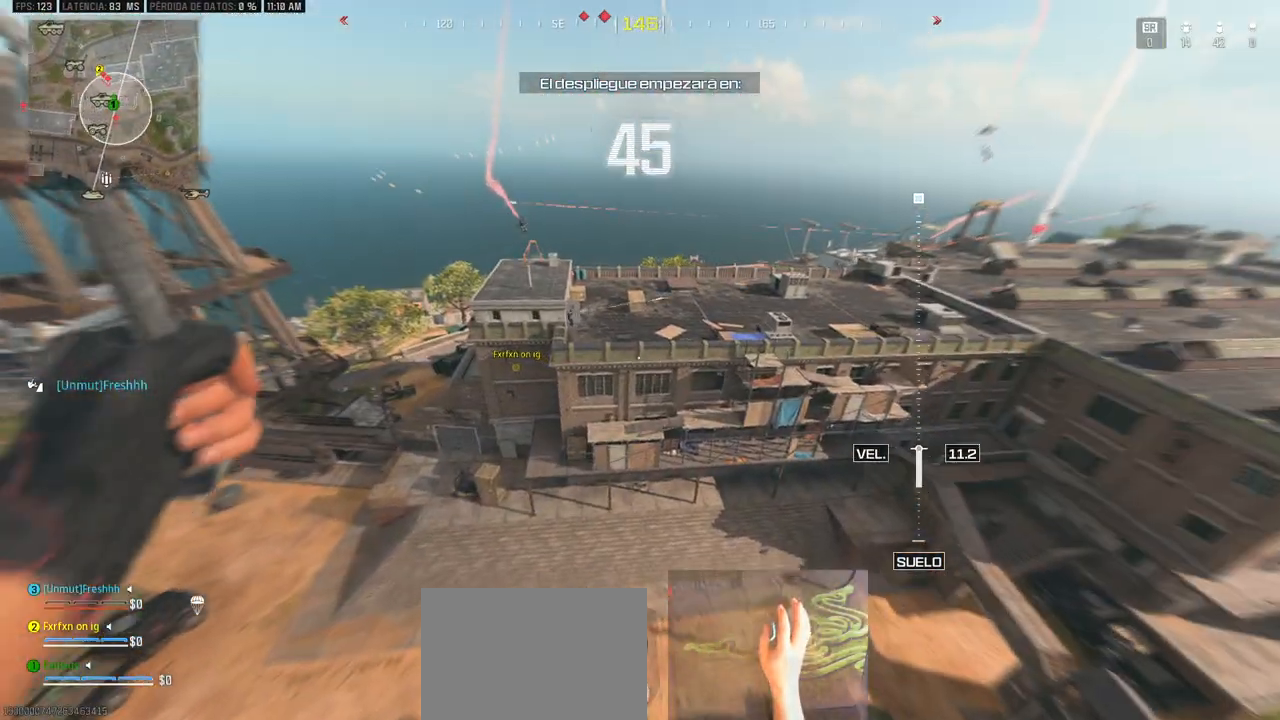
{"keys": ["d", "w"], "events": [[167, "a", "up"], [483, "d", "down"]]}
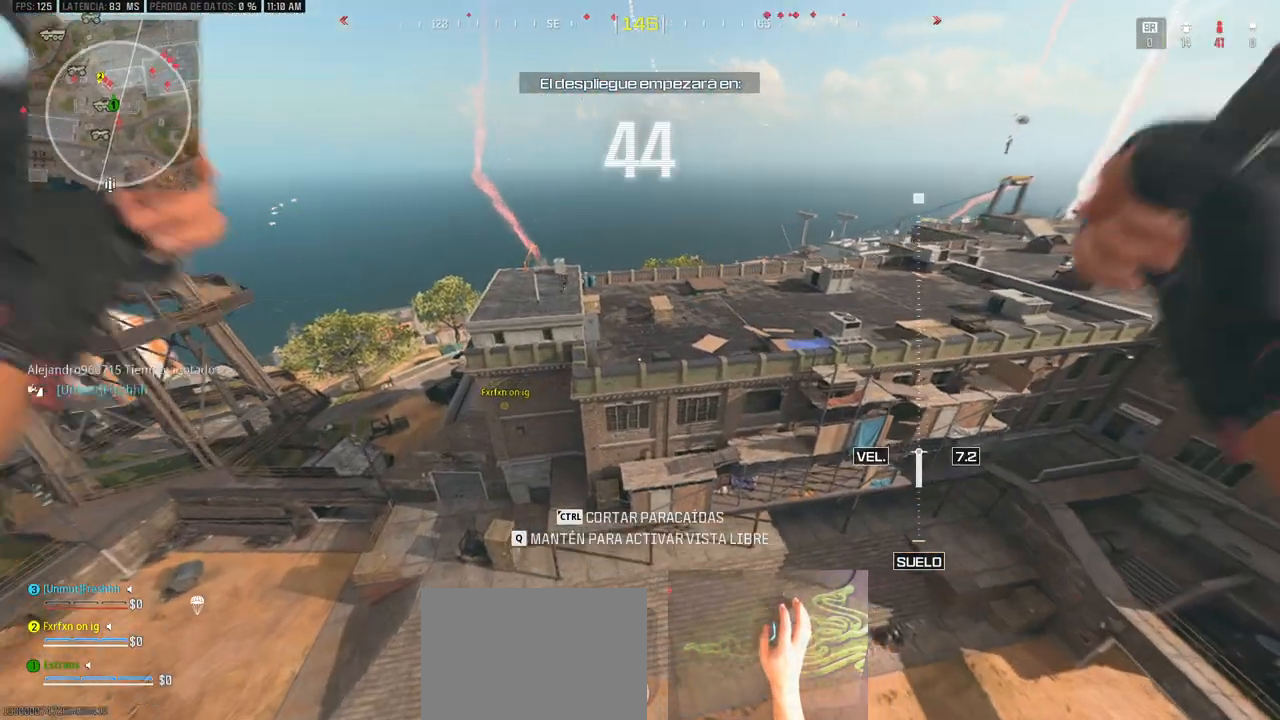
{"keys": ["d"], "events": [[33, "w", "up"], [317, "ctrl", "down"], [450, "ctrl", "up"]]}
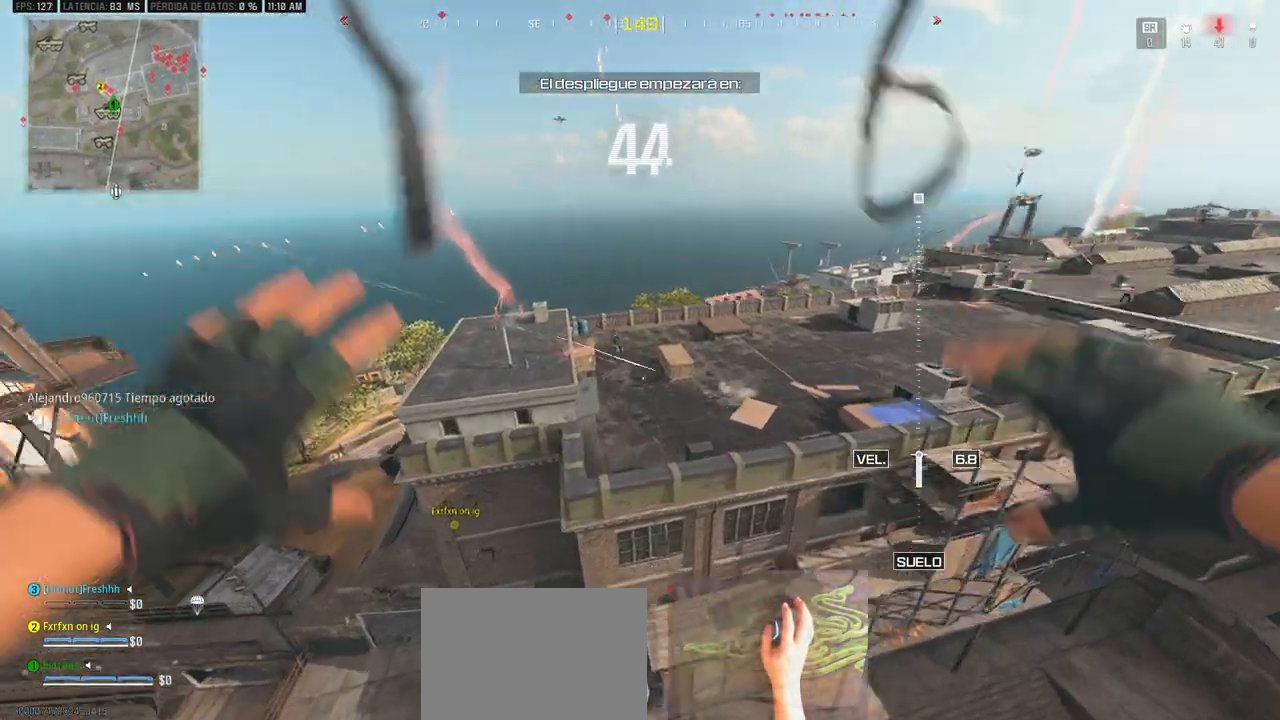
{"keys": ["d"], "events": []}
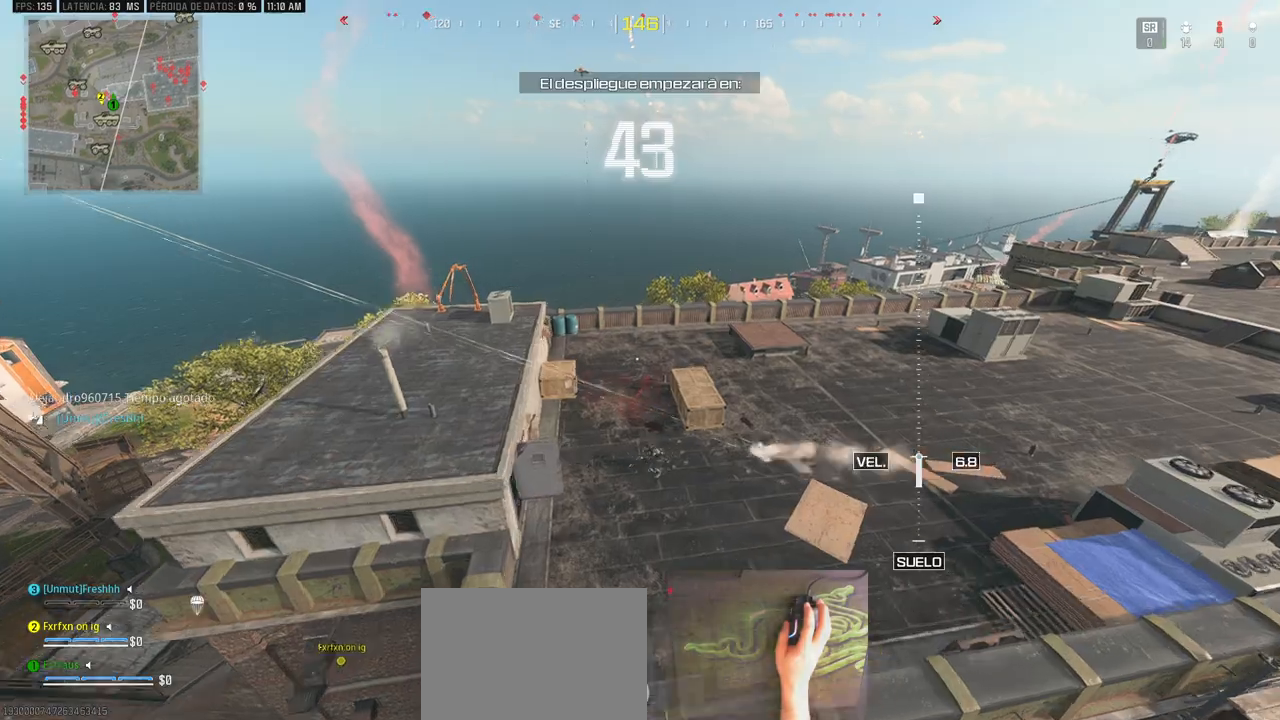
{"keys": ["a"], "events": [[200, "s", "down"], [300, "a", "down"], [350, "d", "up"], [350, "s", "up"]]}
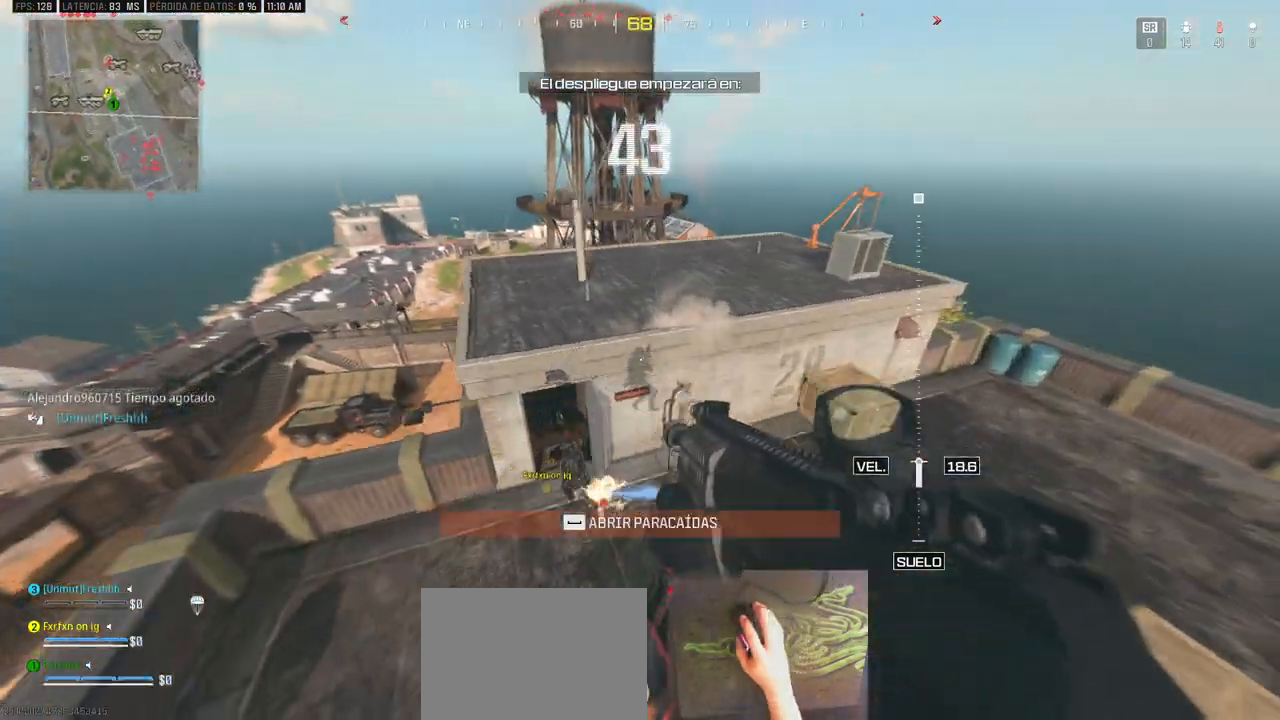
{"keys": ["a", "shift", "w"], "events": [[167, "w", "down"], [400, "shift", "down"]]}
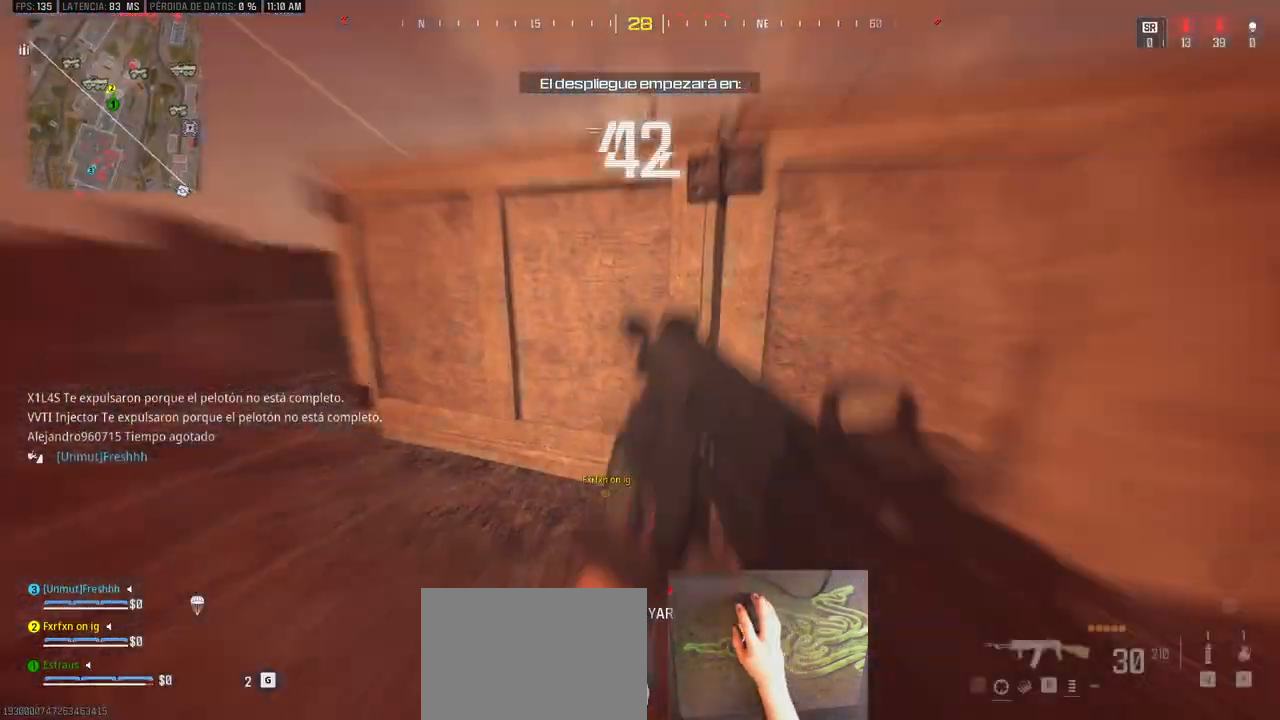
{"keys": ["a", "shift", "w"], "events": []}
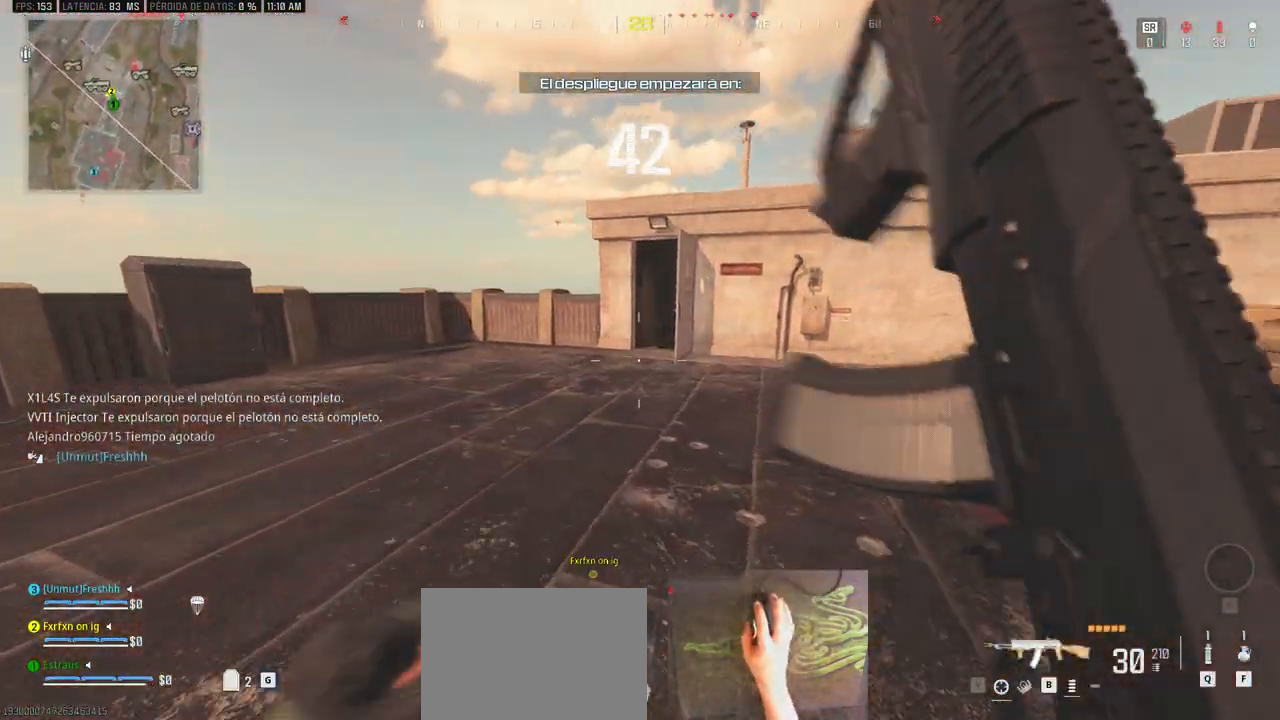
{"keys": ["shift", "space", "w"], "events": [[350, "a", "up"], [383, "space", "down"]]}
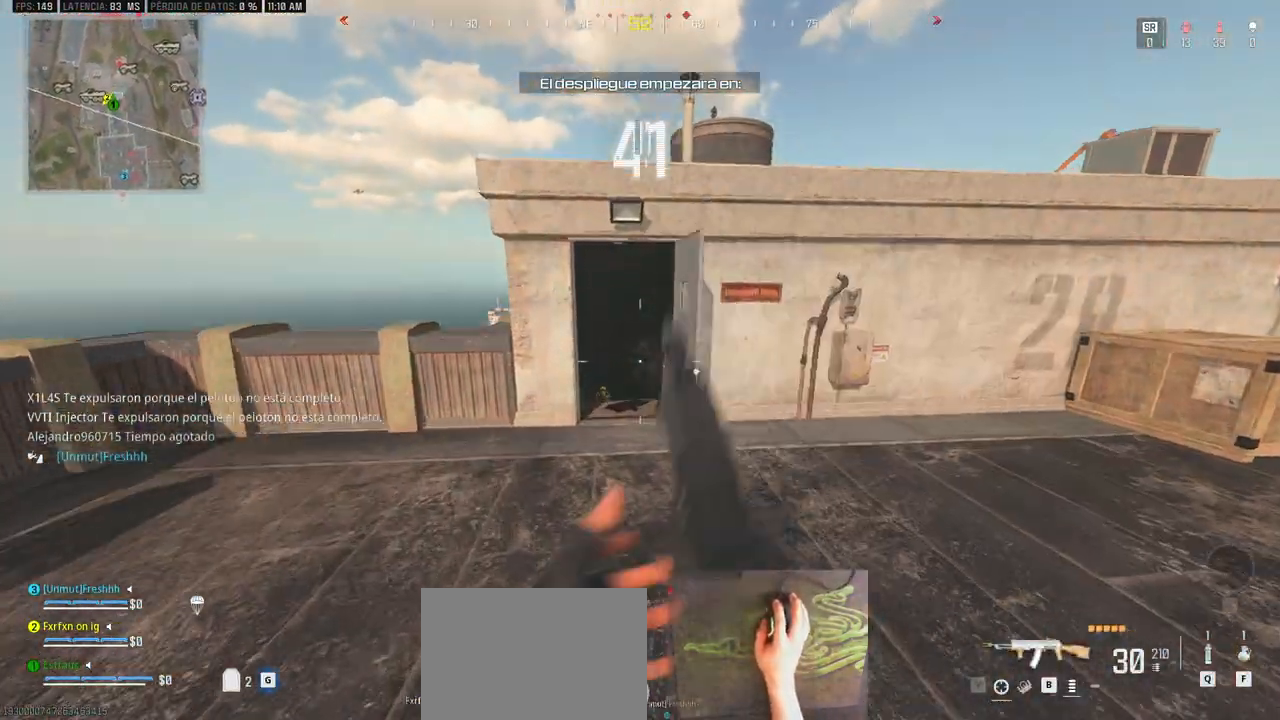
{"keys": ["d"], "events": [[33, "shift", "up"], [33, "space", "up"], [83, "d", "down"], [417, "w", "up"]]}
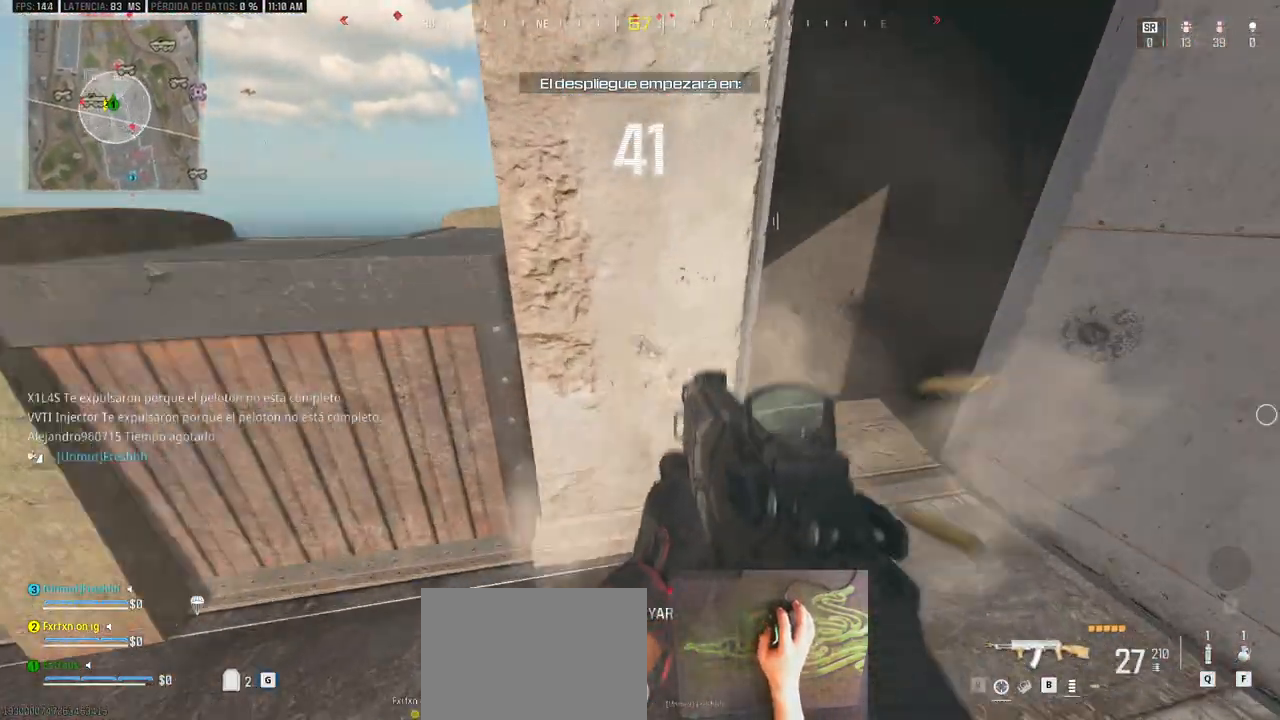
{"keys": ["d"], "events": []}
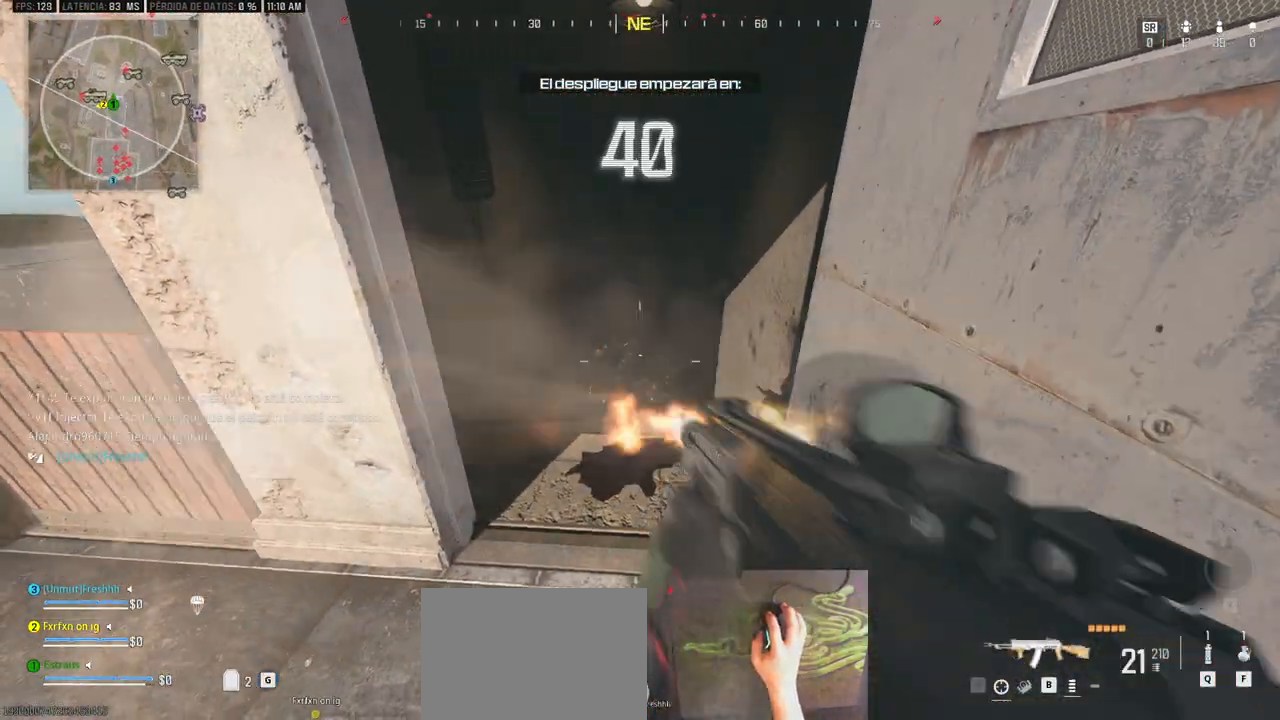
{"keys": ["a", "d", "s"], "events": [[67, "a", "down"], [117, "d", "up"], [350, "s", "down"], [483, "d", "down"]]}
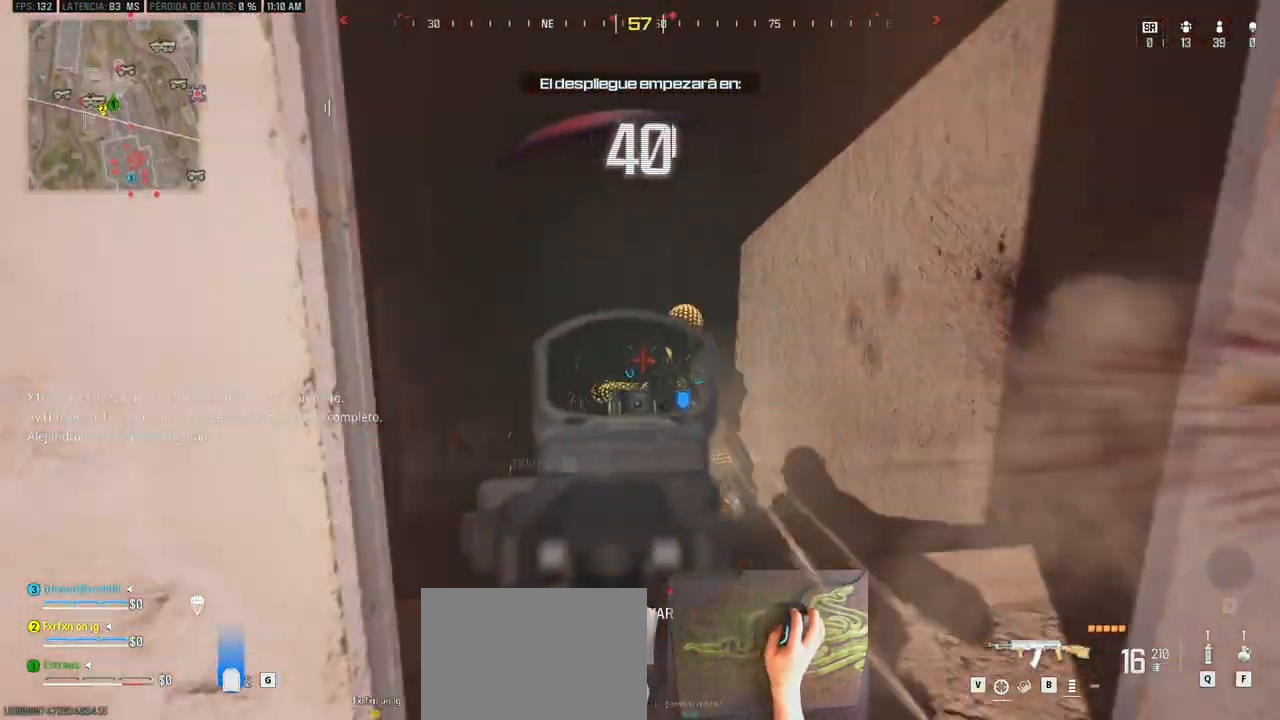
{"keys": ["d"], "events": [[33, "a", "up"], [133, "s", "up"], [217, "z", "down"], [450, "z", "up"]]}
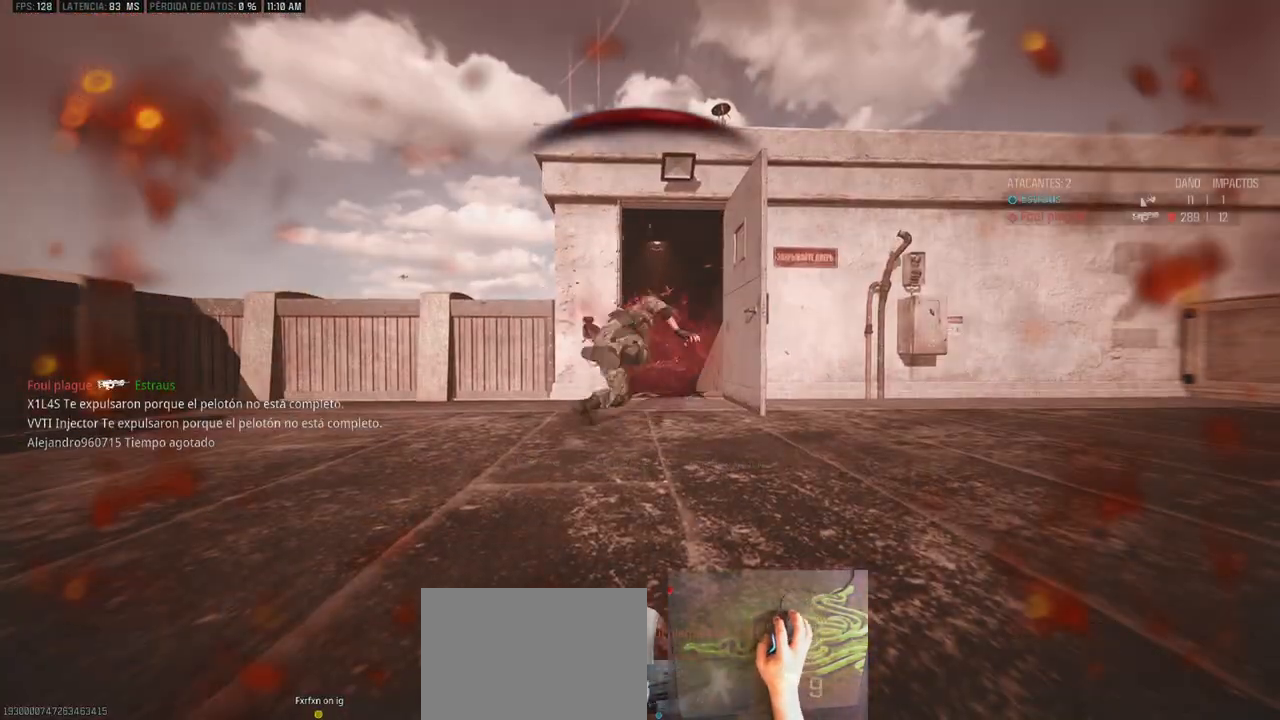
{"keys": [], "events": [[283, "space", "down"], [333, "d", "up"], [417, "space", "up"]]}
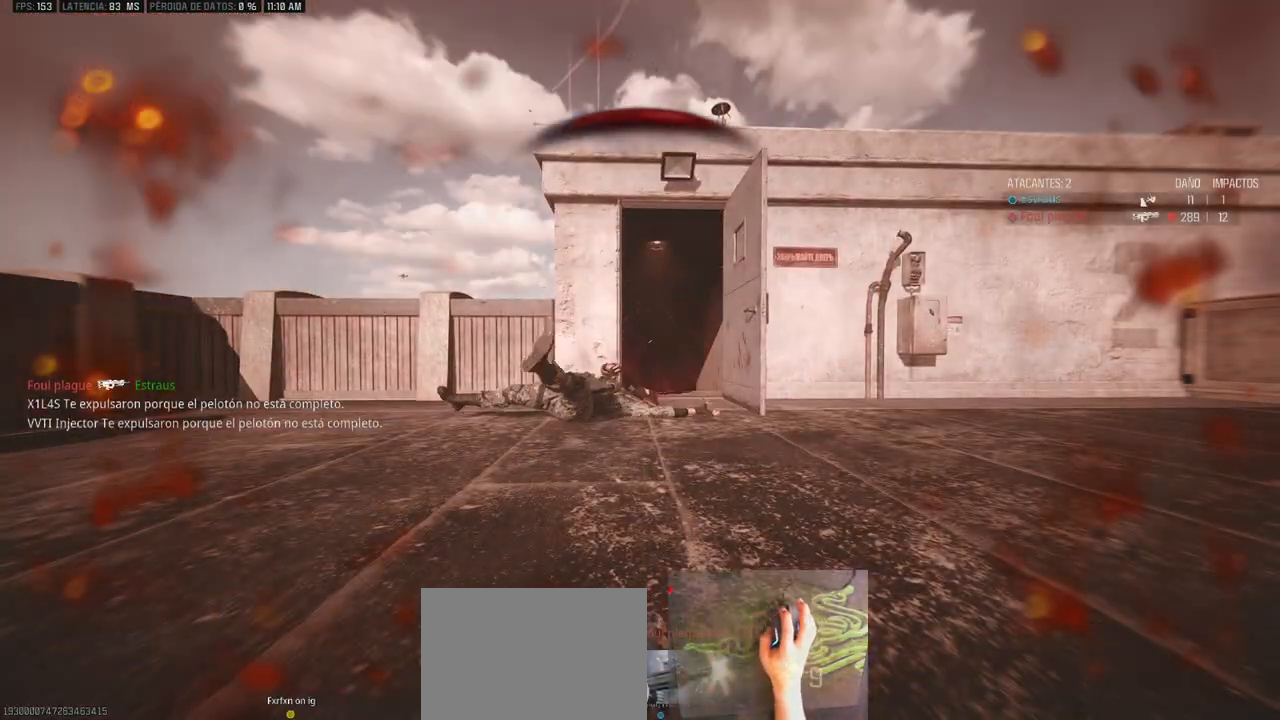
{"keys": []}
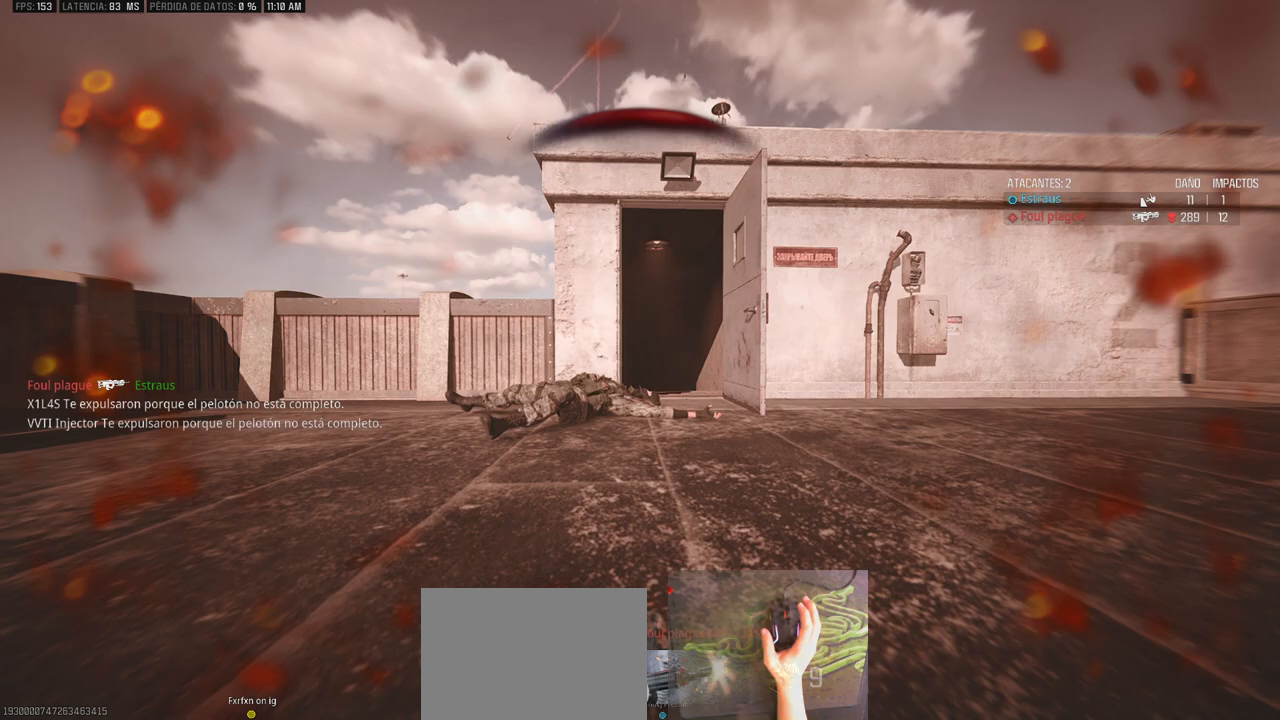
{"keys": [], "events": []}
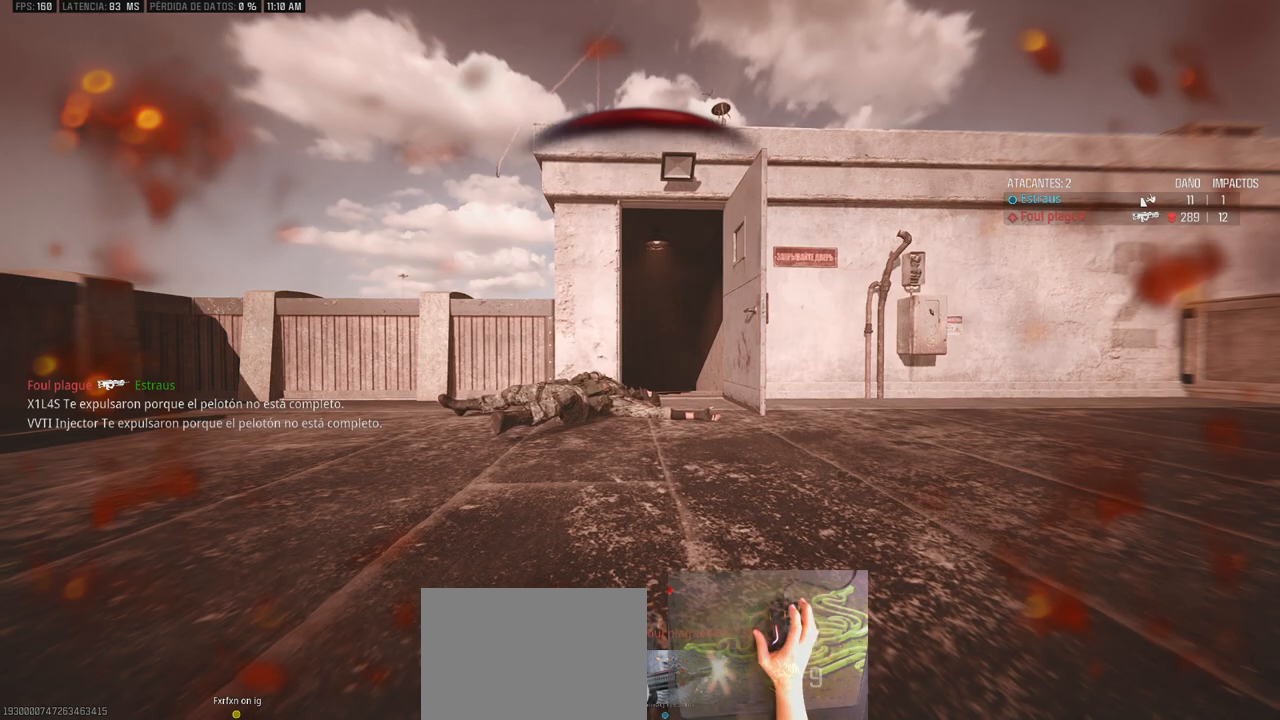
{"keys": [], "events": []}
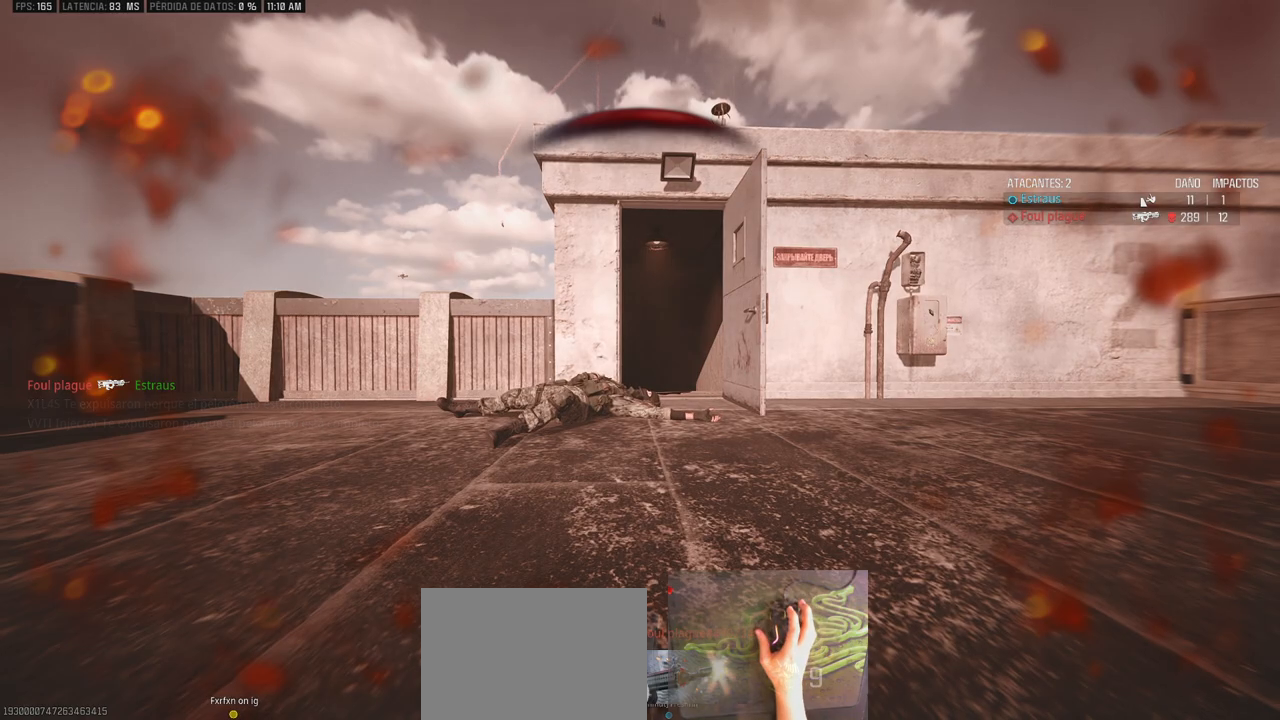
{"keys": [], "events": []}
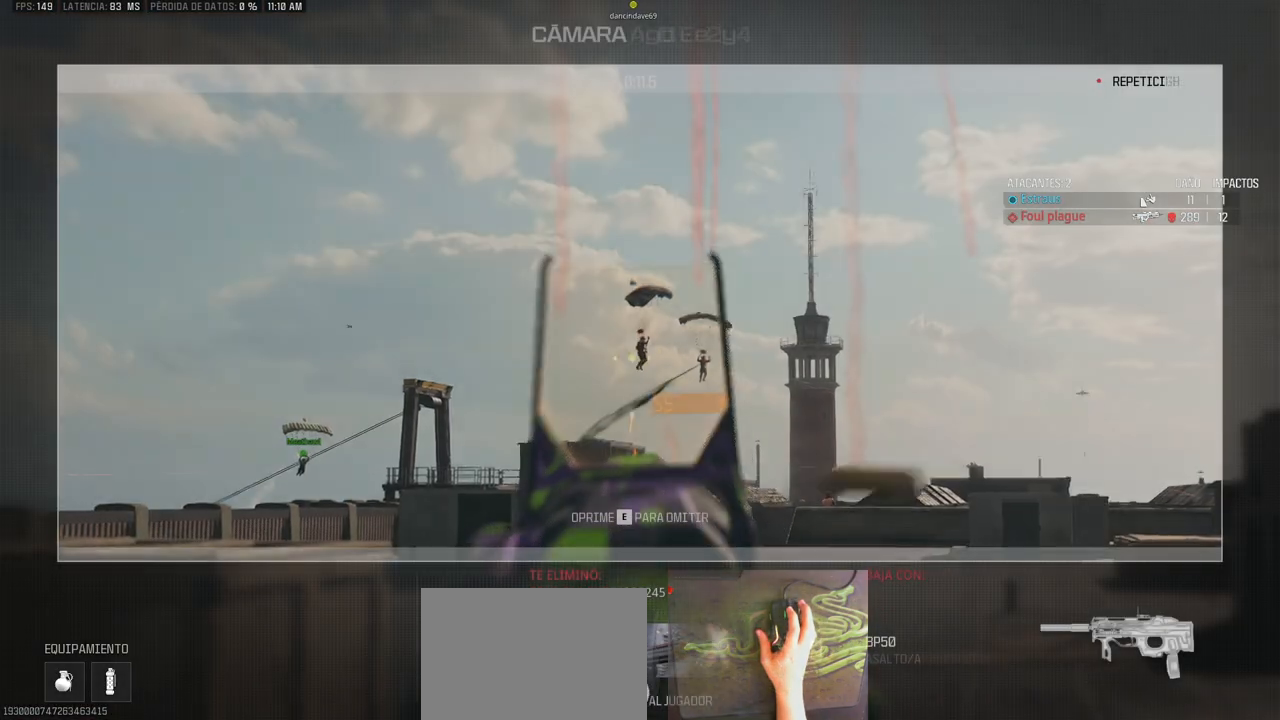
{"keys": [], "events": []}